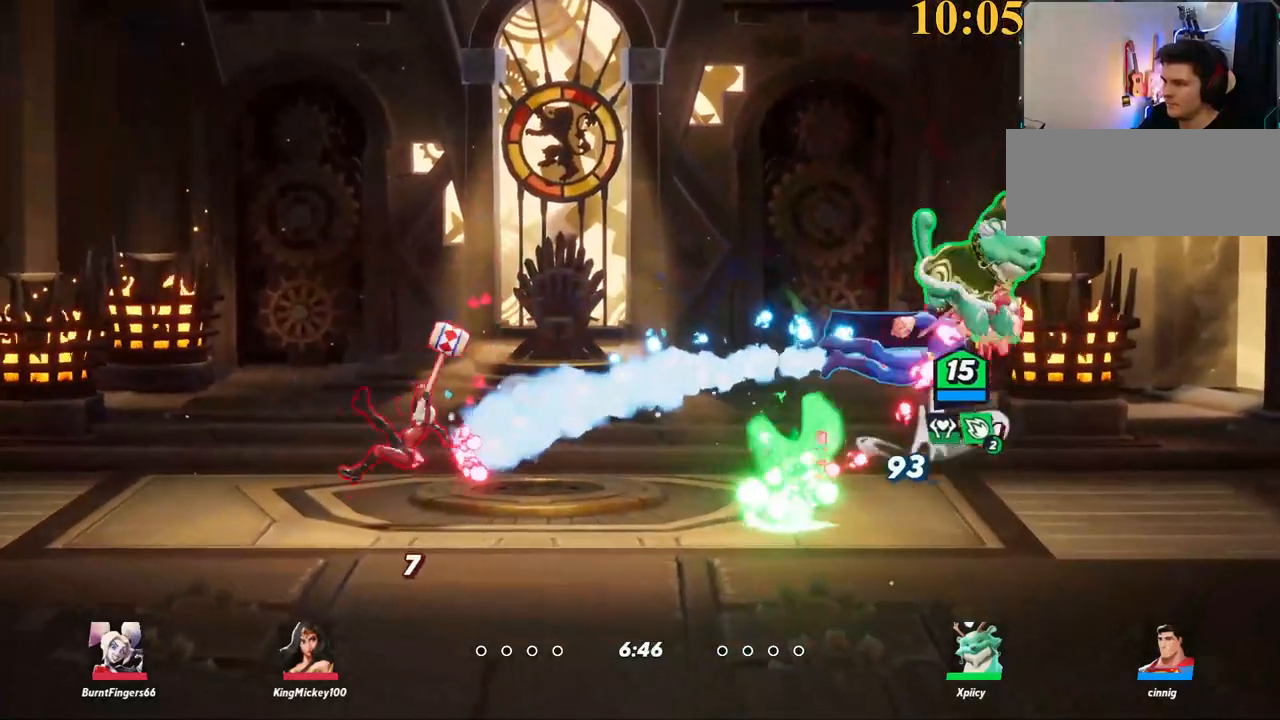
Gameplay with keyboard; each line is a JSON object with the keys held at the frame after it. "events" lists presses ("down") and releases ("up") of ".", "/", "0", "1", "2", "3", "4", "5", "6", "7", "8", "9", "a", "alt_l", "alt_r", "b", "backslash", "backspace", "c", "caps_lock", "comma", "ctrl_l", "ctrl_r", "d", "e", "equals", "f", "g", "h", "i", "j", "k", "l", "lbracket", "m", "minus", "n", "o", "p", "q", "quote", "r", "rbracket", "return", "s", "semicolon", "shift_l", "shift_r", "space", "super_l", "super_r", "t", "tab", "tilde", "u", "v", "w", "x", "y" and "z" between this image and that frame as [ms after this image, input, new state], when the widget could be followed in between. No other keys are recorded. Mouse input is not recorded.
{"keys": ["a", "d"], "events": [[33, "w", "up"], [117, "backspace", "down"], [217, "backspace", "up"], [250, "w", "down"], [483, "a", "down"], [483, "w", "up"]]}
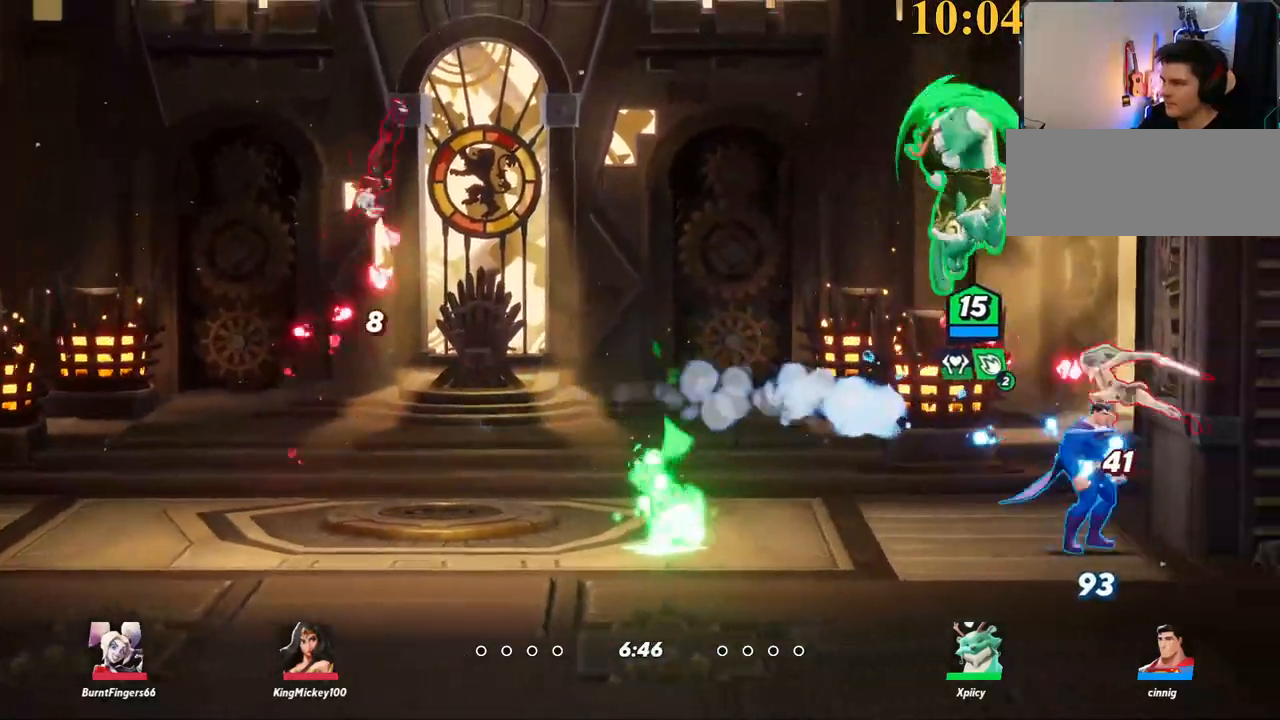
{"keys": ["a"], "events": [[33, "d", "up"], [133, "backslash", "down"], [267, "space", "down"], [317, "backslash", "up"], [350, "space", "up"], [400, "alt_l", "down"], [400, "x", "down"], [450, "alt_l", "up"], [500, "x", "up"]]}
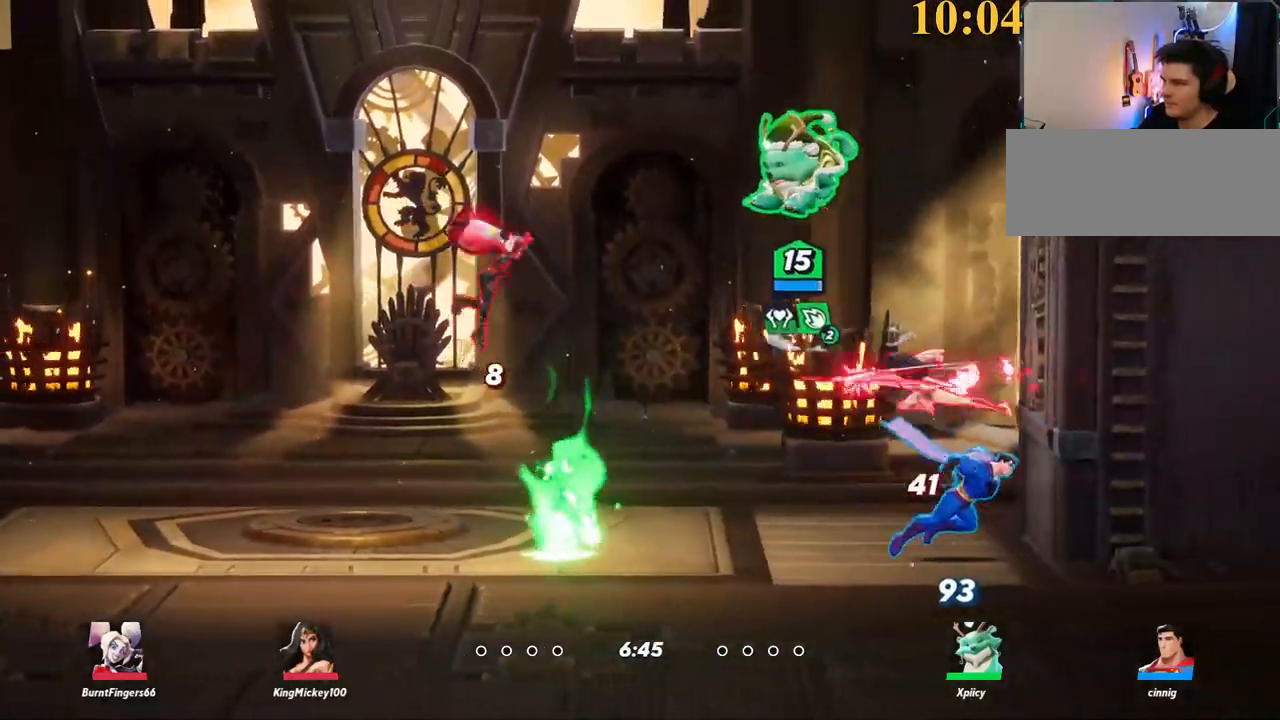
{"keys": ["a", "s"], "events": [[83, "a", "up"], [133, "d", "down"], [450, "s", "down"], [500, "a", "down"], [500, "d", "up"]]}
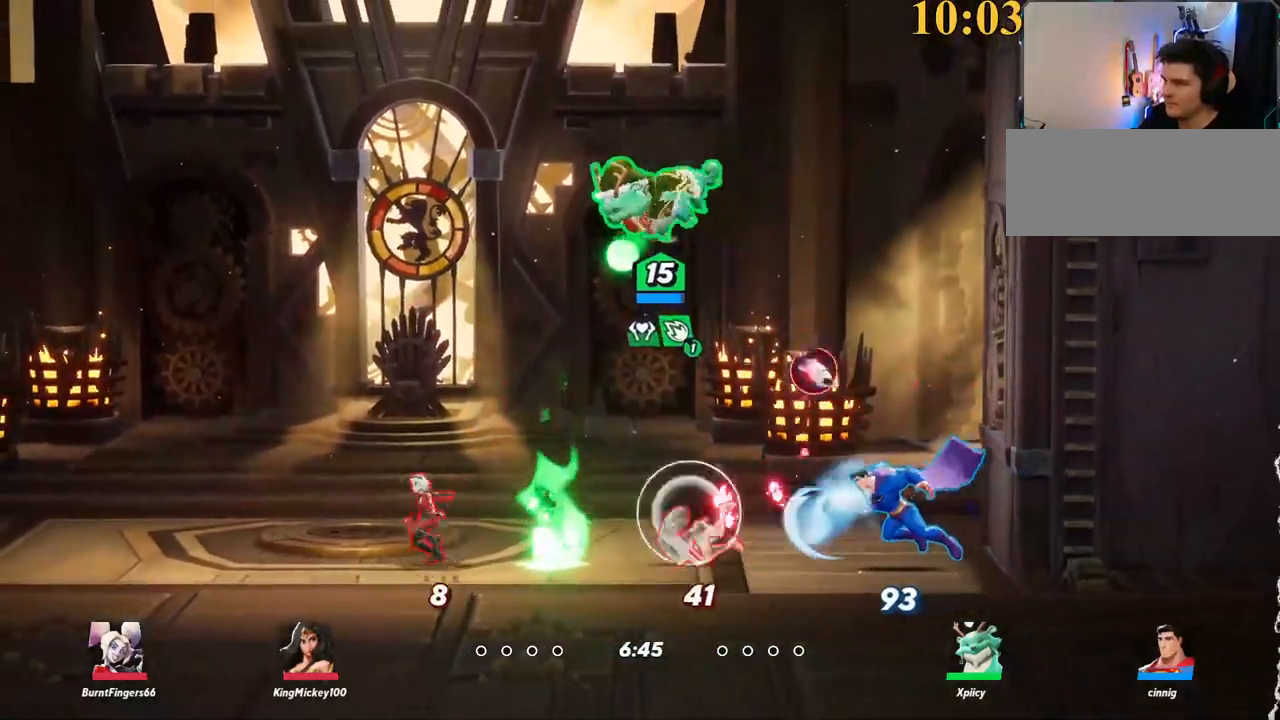
{"keys": ["a"], "events": [[183, "a", "up"], [233, "semicolon", "down"], [333, "a", "down"], [333, "s", "up"], [333, "semicolon", "up"]]}
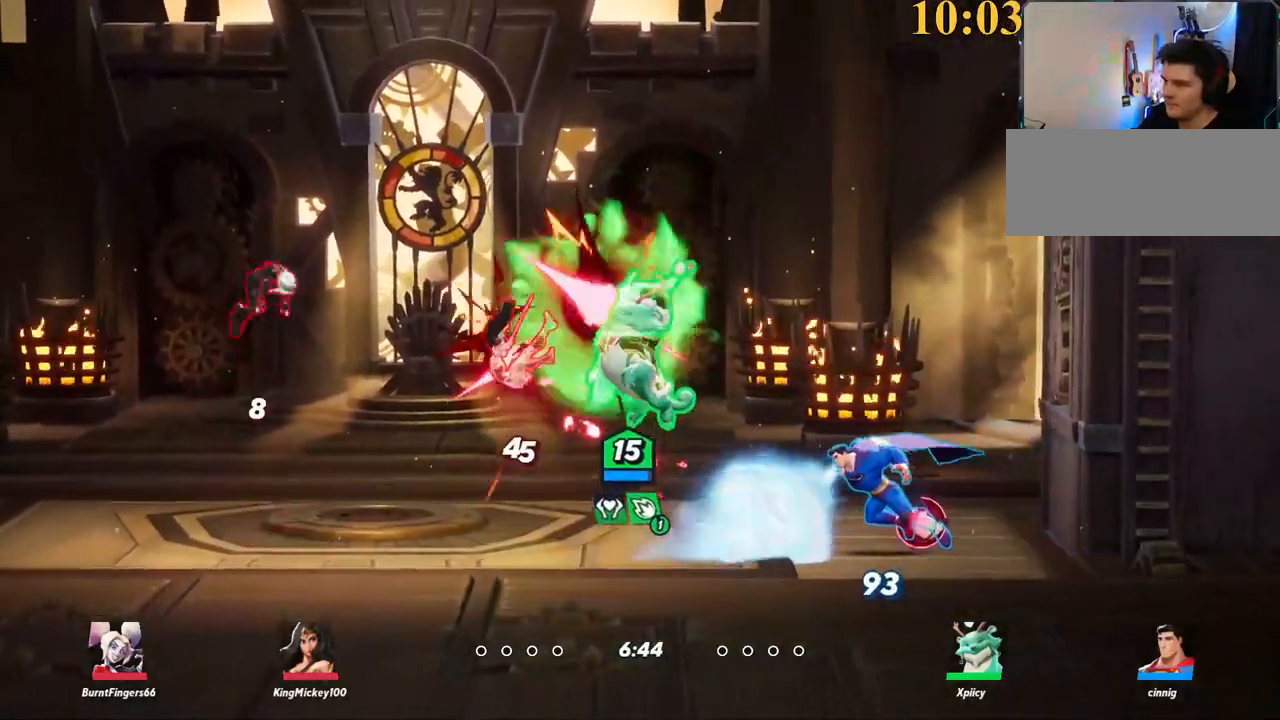
{"keys": ["a", "backslash"], "events": [[433, "backslash", "down"]]}
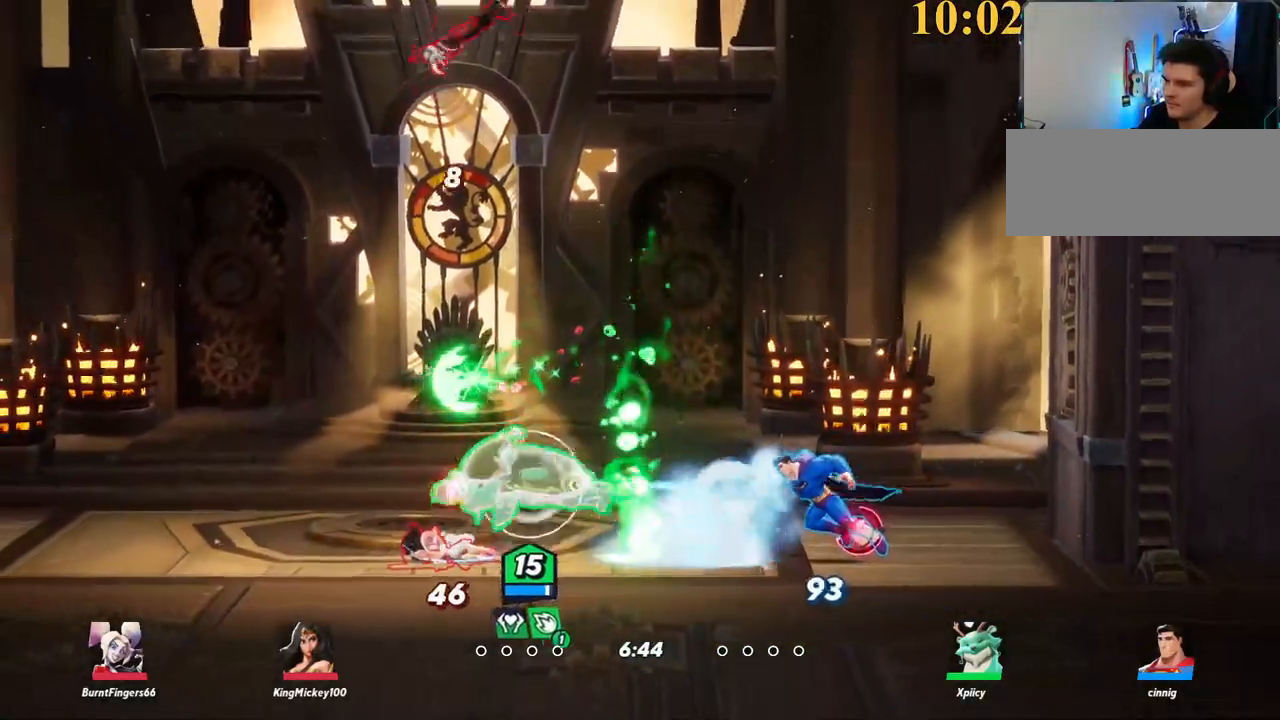
{"keys": ["a", "s"], "events": [[117, "space", "down"], [150, "backslash", "up"], [200, "a", "up"], [200, "lbracket", "down"], [200, "space", "up"], [250, "d", "down"], [350, "lbracket", "up"], [383, "a", "down"], [383, "d", "up"], [483, "s", "down"]]}
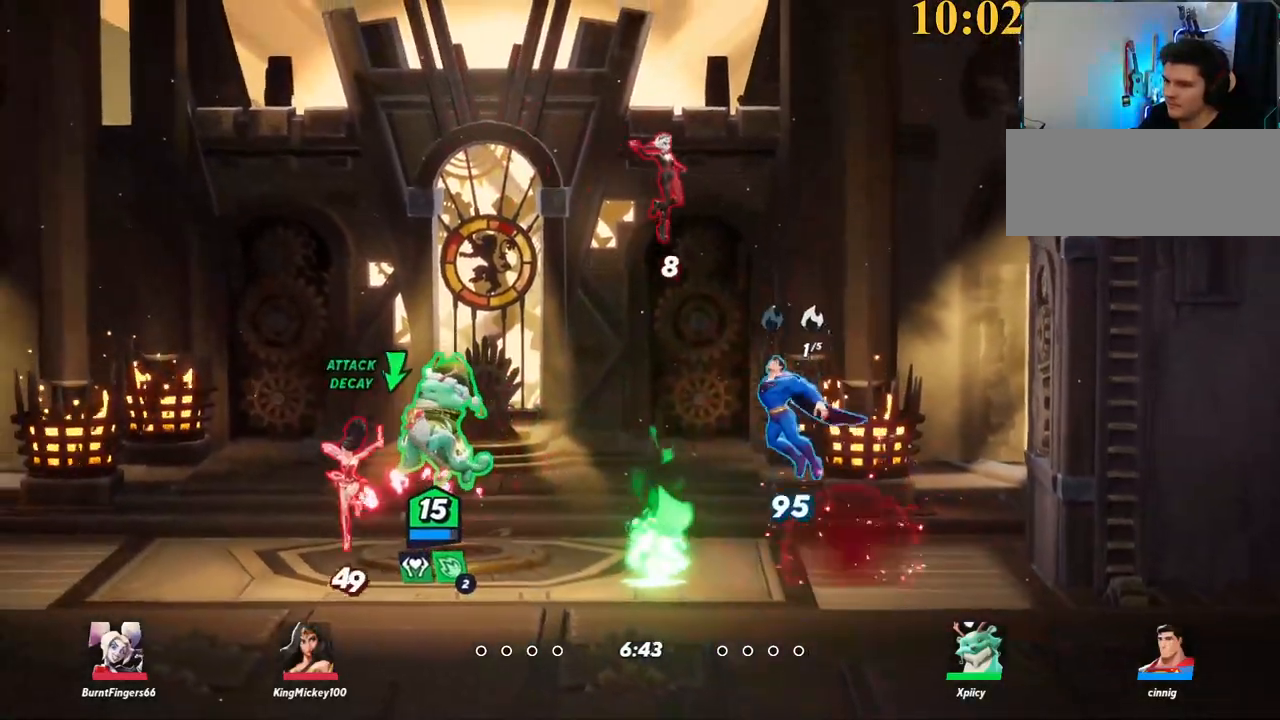
{"keys": ["a", "backslash"], "events": [[217, "s", "up"], [450, "backslash", "down"]]}
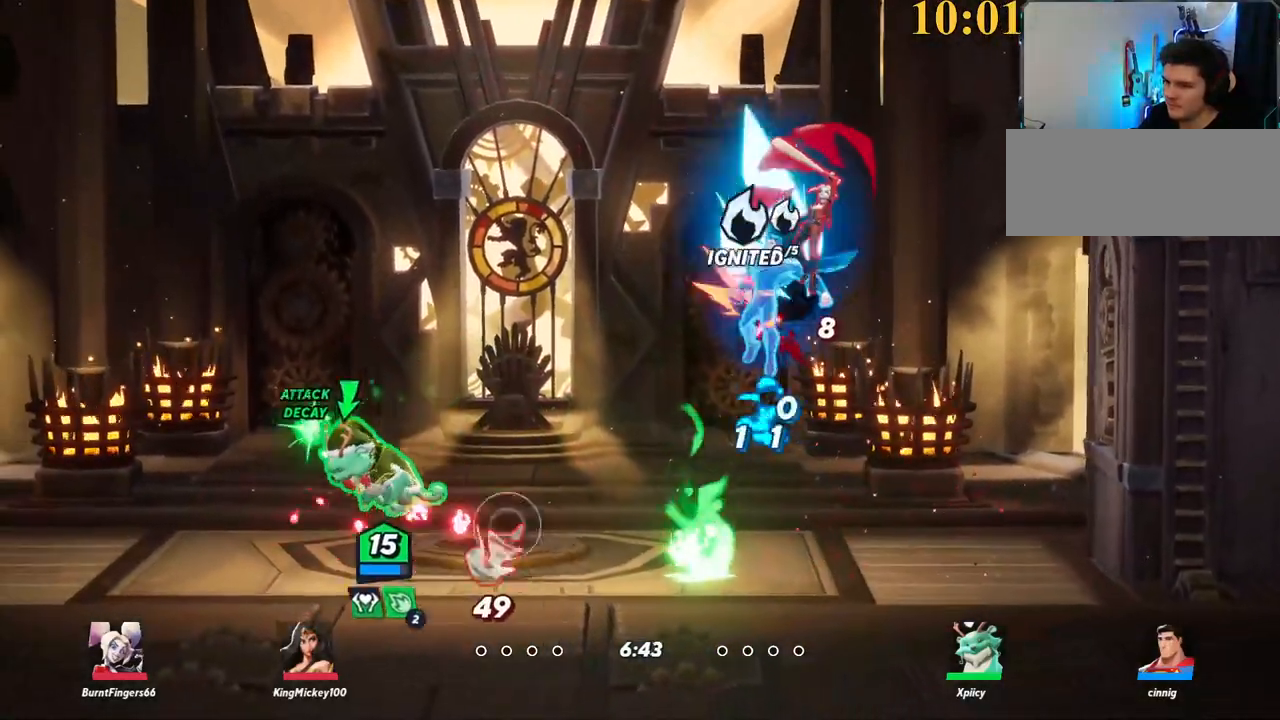
{"keys": ["d", "p"], "events": [[117, "a", "up"], [117, "backslash", "up"], [117, "d", "down"], [117, "space", "down"], [217, "space", "up"], [350, "p", "down"], [400, "space", "down"], [500, "space", "up"]]}
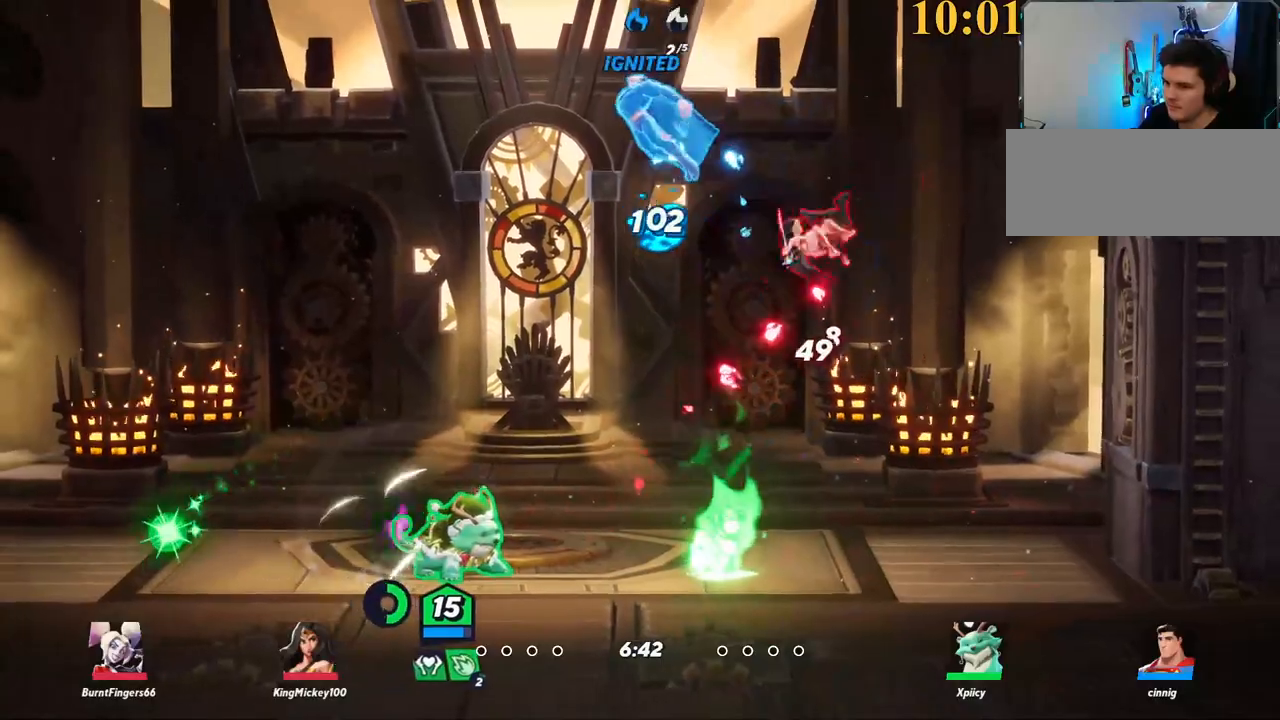
{"keys": ["backspace", "space", "w"], "events": [[50, "p", "up"], [267, "w", "down"], [450, "backspace", "down"], [500, "d", "up"], [500, "space", "down"]]}
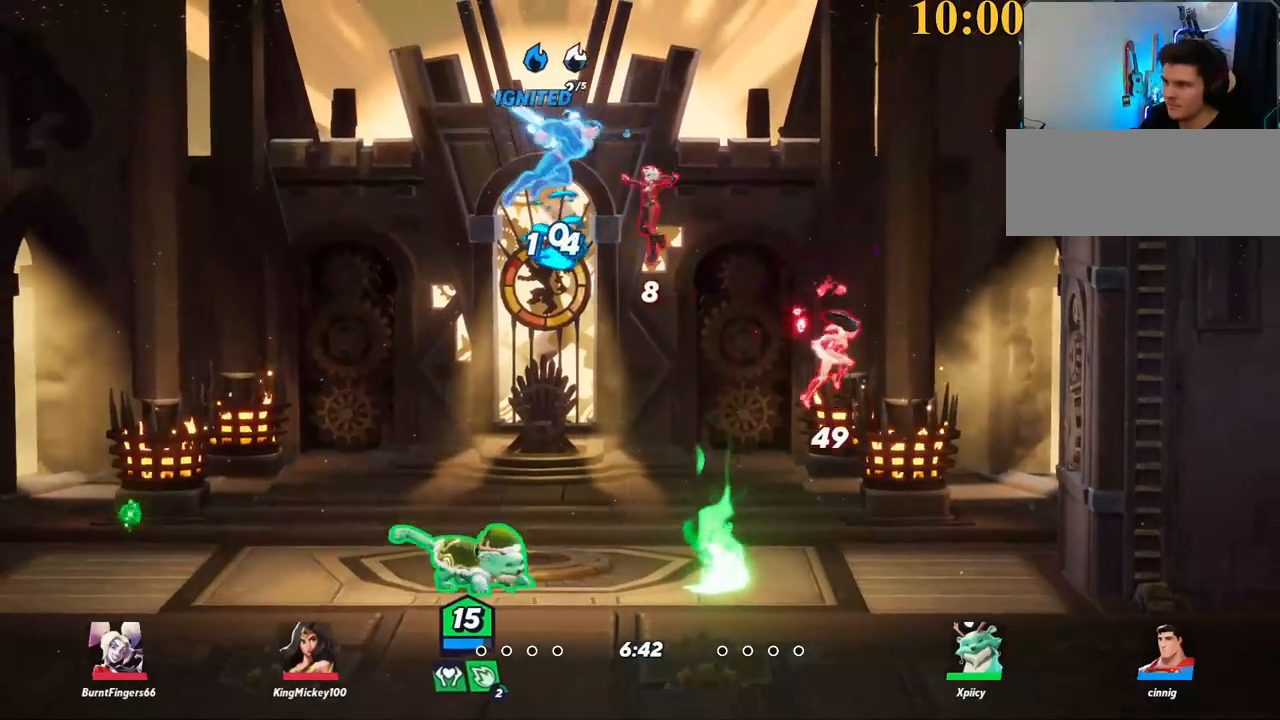
{"keys": ["a", "w"], "events": [[100, "backspace", "up"], [100, "space", "up"], [200, "space", "down"], [283, "space", "up"], [333, "a", "down"]]}
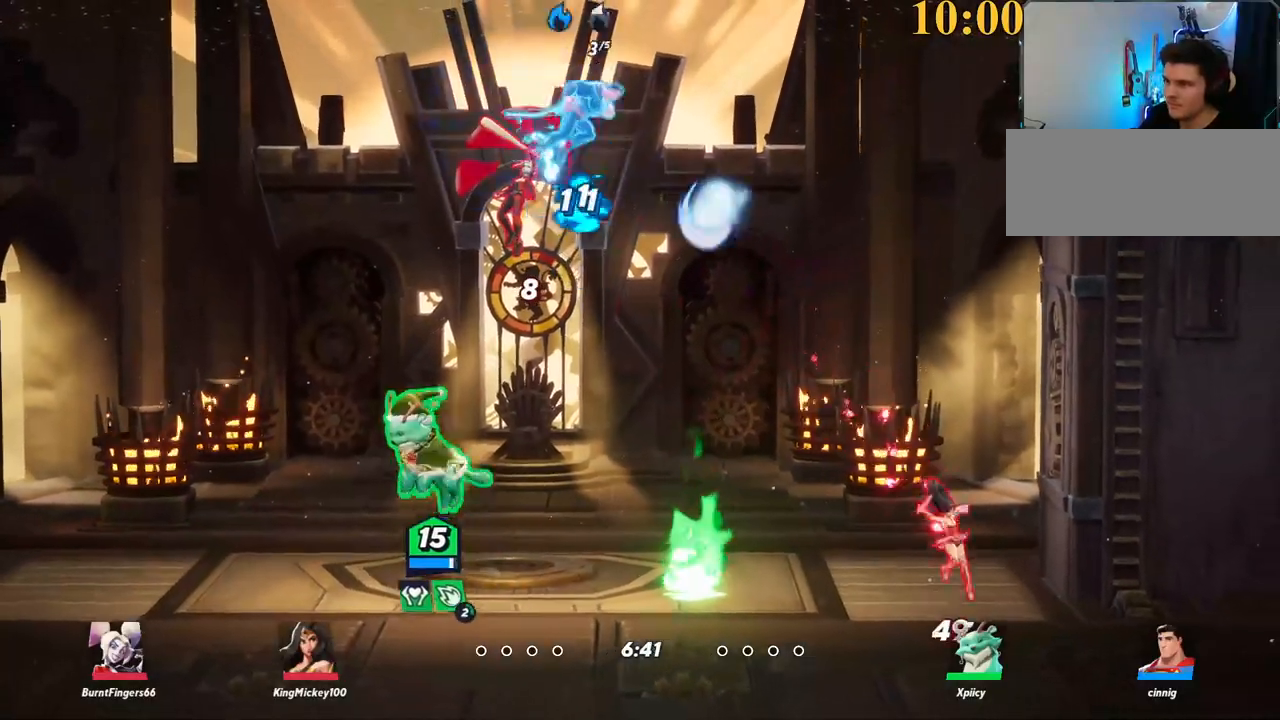
{"keys": ["backspace", "d"], "events": [[17, "a", "up"], [17, "backslash", "down"], [17, "space", "down"], [100, "backslash", "up"], [100, "d", "down"], [100, "space", "up"], [200, "space", "down"], [383, "backspace", "down"], [467, "space", "up"], [467, "w", "up"]]}
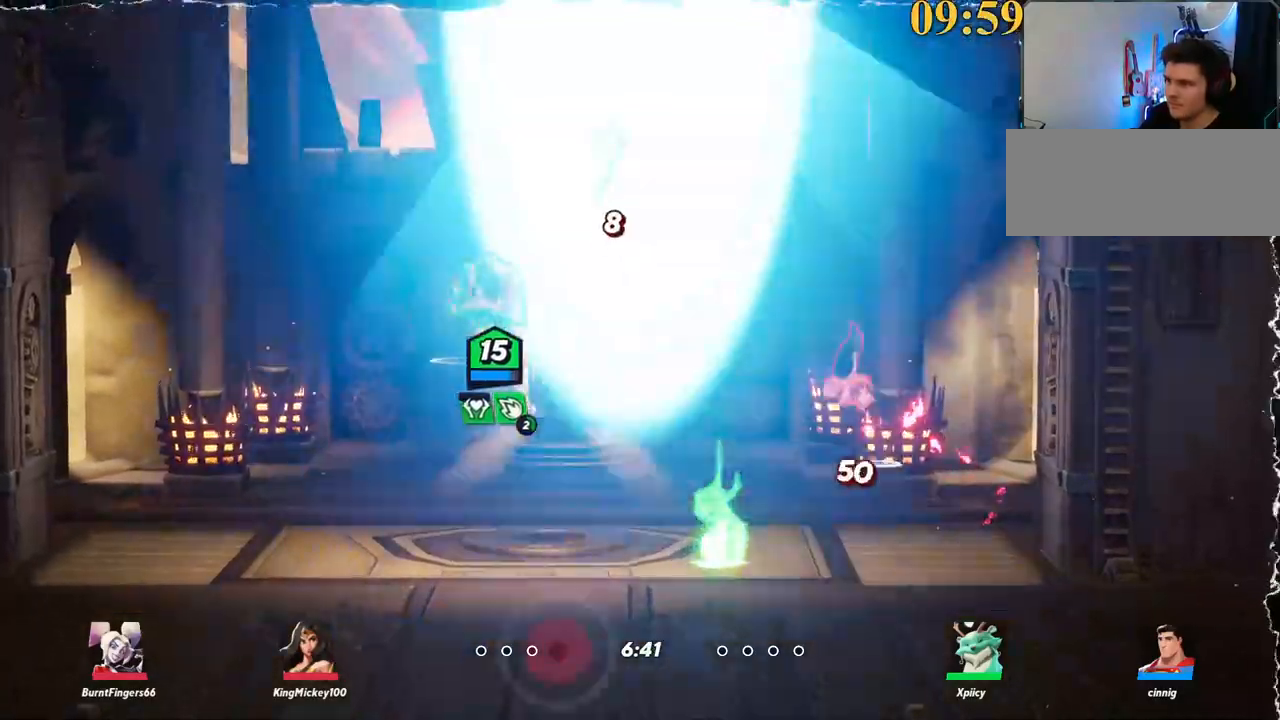
{"keys": ["a", "backslash"], "events": [[17, "backspace", "up"], [400, "d", "up"], [433, "a", "down"], [483, "backslash", "down"]]}
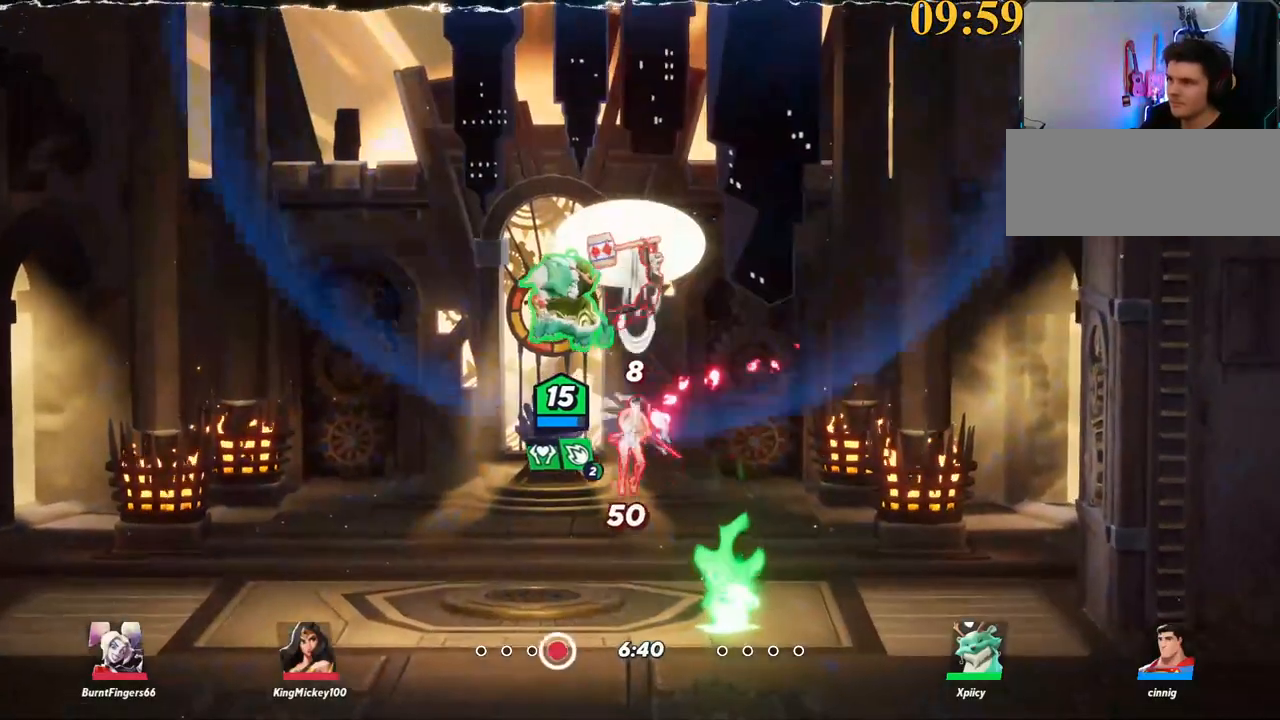
{"keys": ["d", "s"], "events": [[117, "backslash", "up"], [117, "space", "down"], [267, "space", "up"], [300, "a", "up"], [350, "d", "down"], [350, "space", "down"], [350, "x", "down"], [400, "space", "up"], [450, "x", "up"], [500, "s", "down"]]}
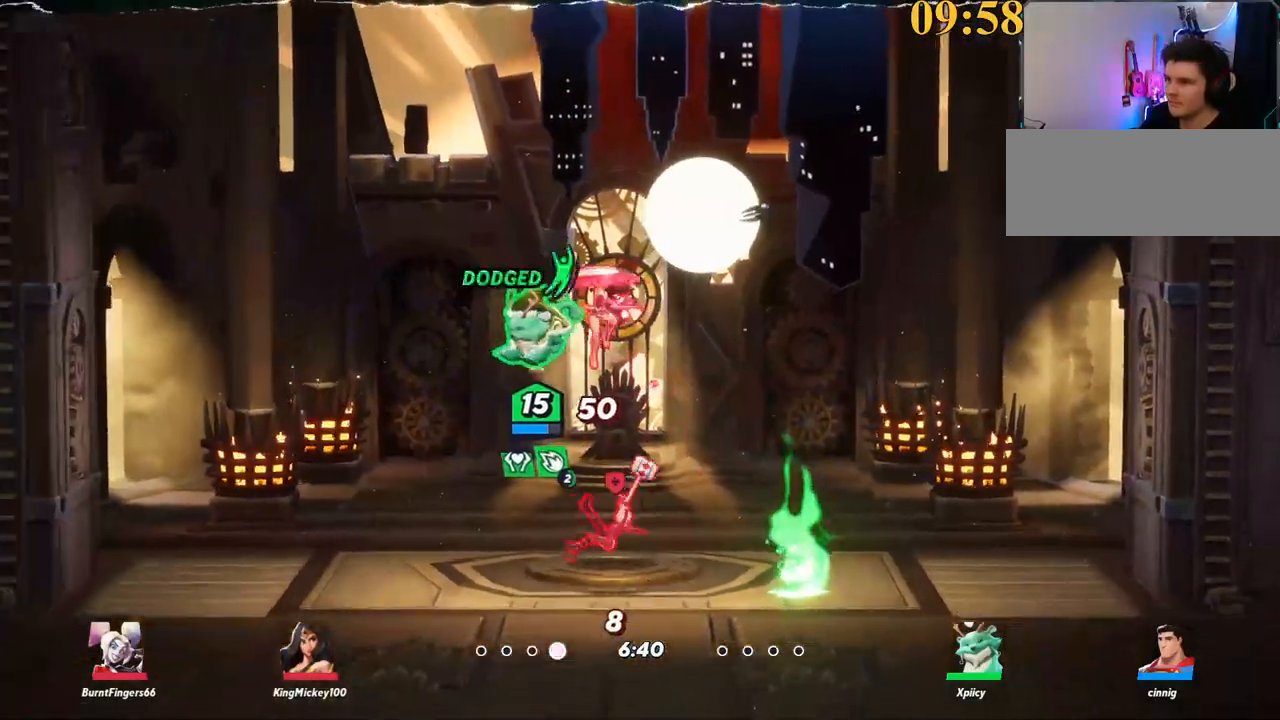
{"keys": ["backslash", "d"], "events": [[367, "backslash", "down"], [500, "s", "up"]]}
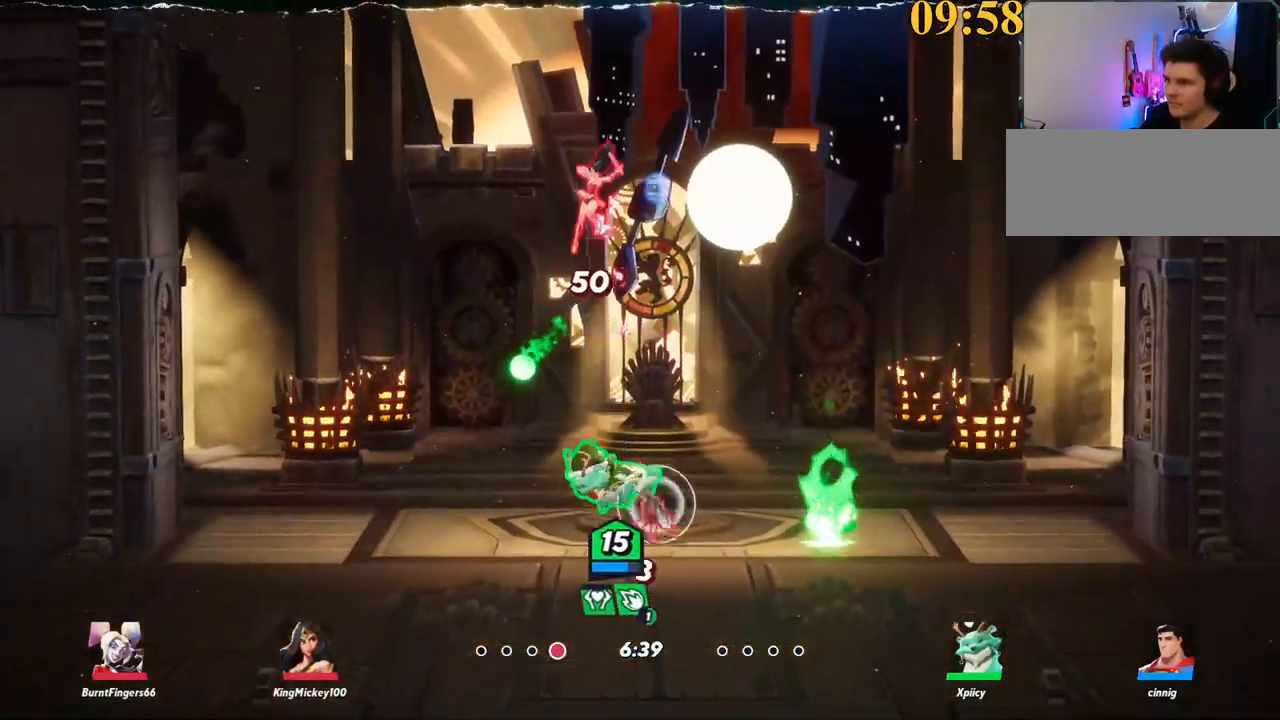
{"keys": ["a"], "events": [[50, "backslash", "up"], [50, "space", "down"], [133, "space", "up"], [283, "a", "down"], [283, "d", "up"], [367, "semicolon", "down"], [467, "semicolon", "up"]]}
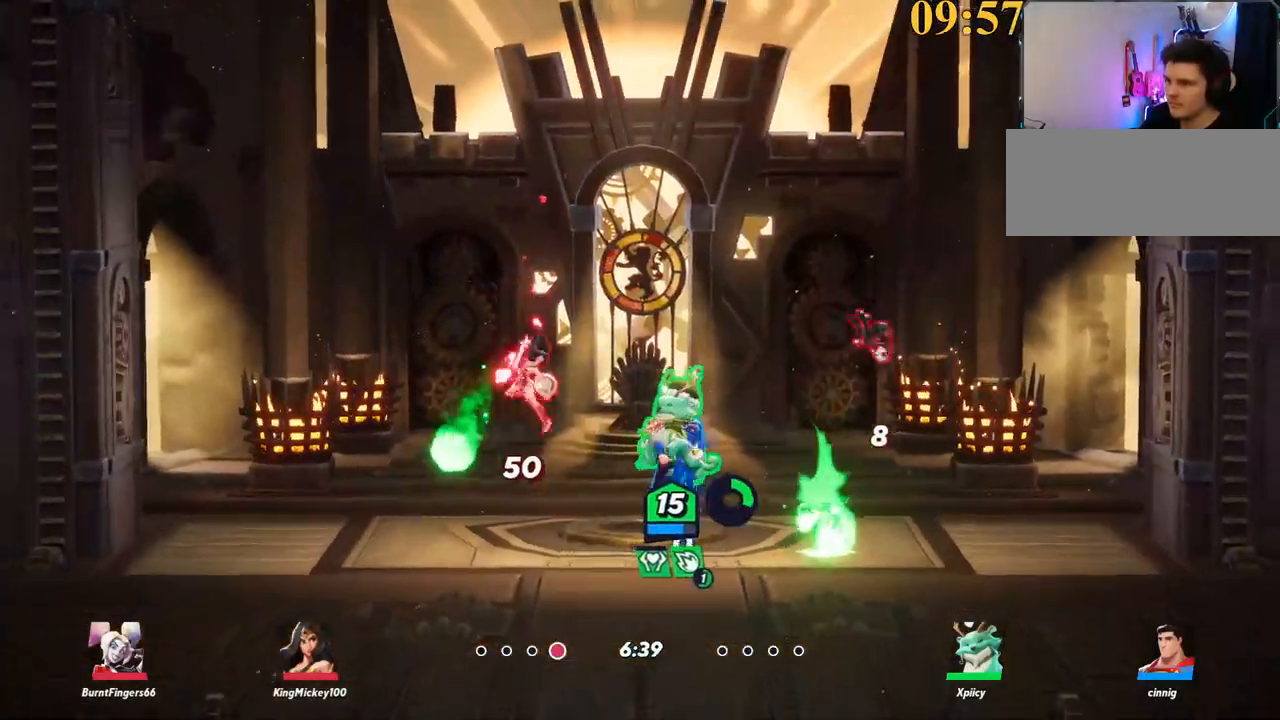
{"keys": ["a", "backslash"], "events": [[17, "s", "down"], [383, "s", "up"], [483, "backslash", "down"]]}
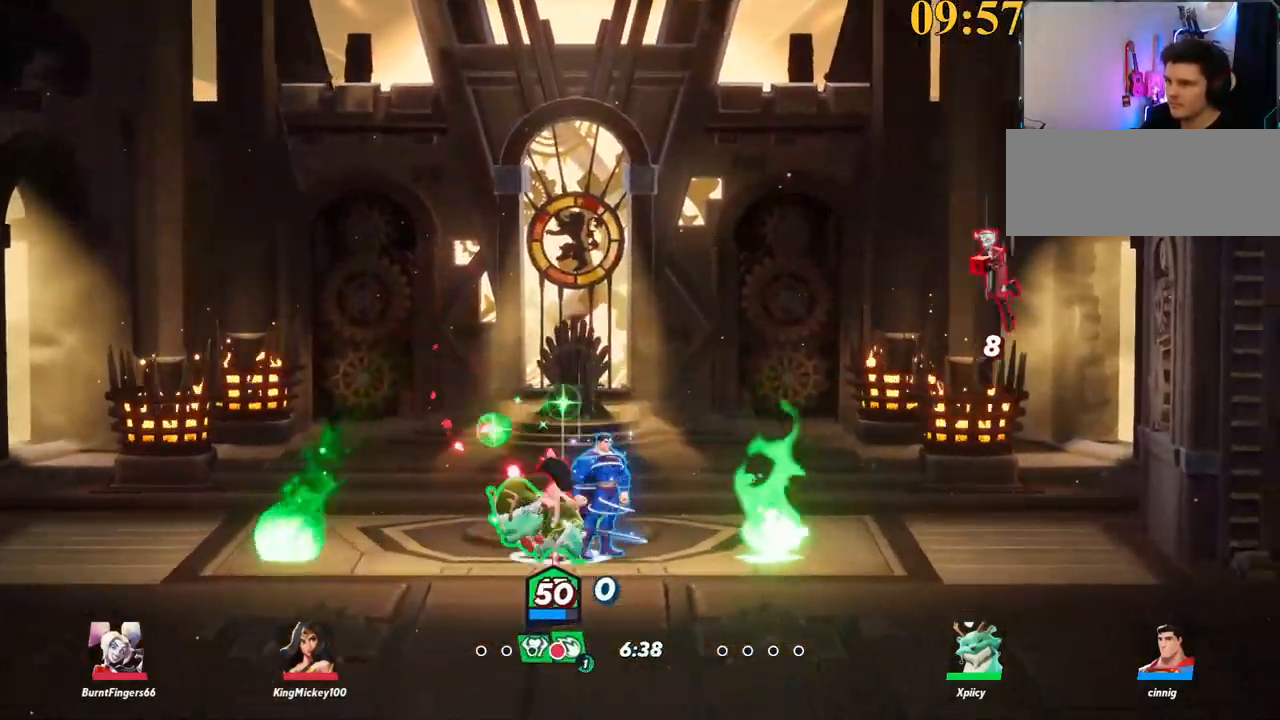
{"keys": ["d"], "events": [[167, "space", "down"], [250, "backslash", "up"], [250, "space", "up"], [350, "a", "up"], [350, "d", "down"], [383, "space", "down"], [433, "space", "up"]]}
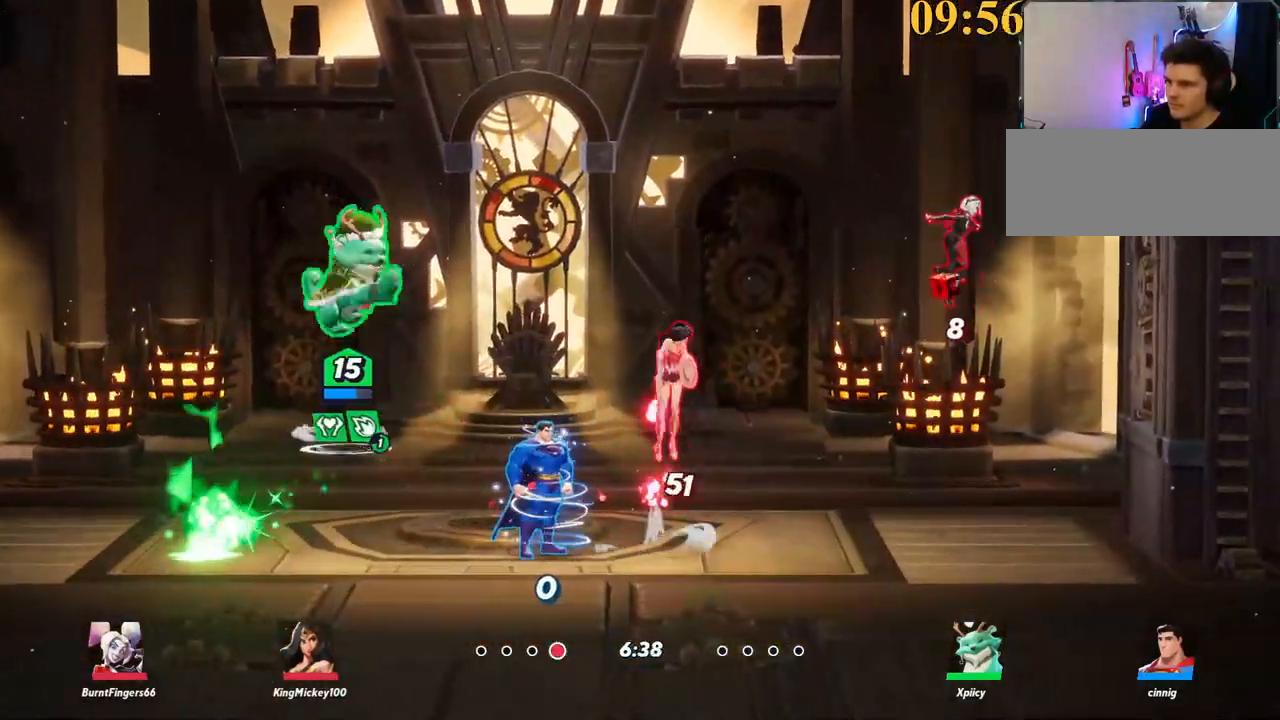
{"keys": ["a", "s"], "events": [[33, "space", "down"], [33, "x", "down"], [83, "space", "up"], [117, "s", "down"], [117, "x", "up"], [217, "a", "down"], [267, "d", "up"]]}
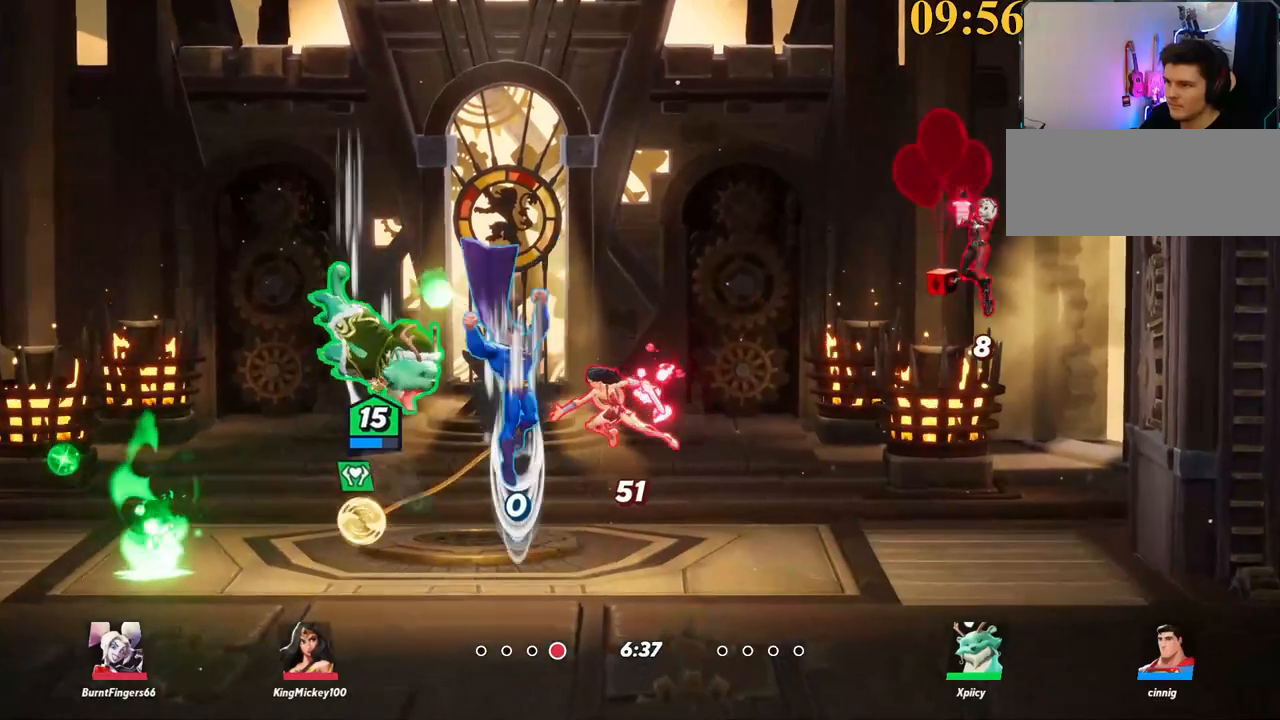
{"keys": ["d", "w"], "events": [[133, "backslash", "down"], [233, "a", "up"], [233, "d", "down"], [233, "s", "up"], [267, "backslash", "up"], [267, "semicolon", "down"], [367, "semicolon", "up"], [417, "w", "down"]]}
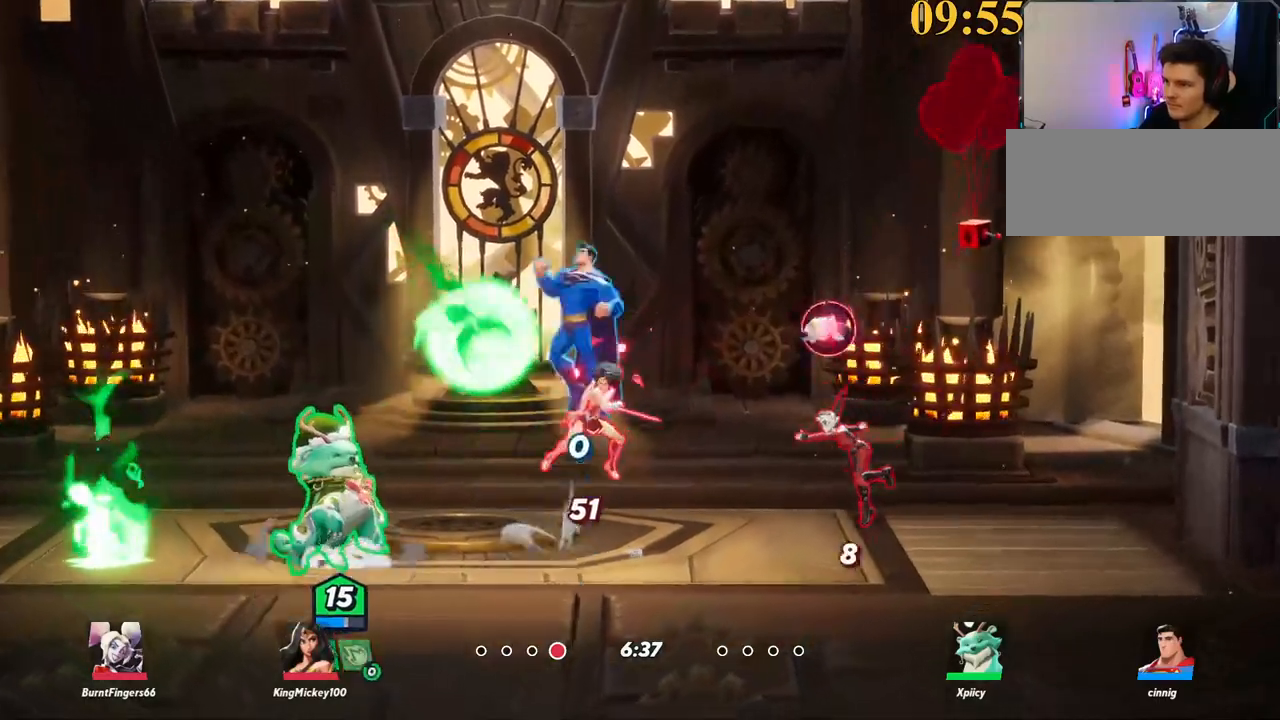
{"keys": ["backslash", "d"], "events": [[233, "w", "up"], [417, "backslash", "down"]]}
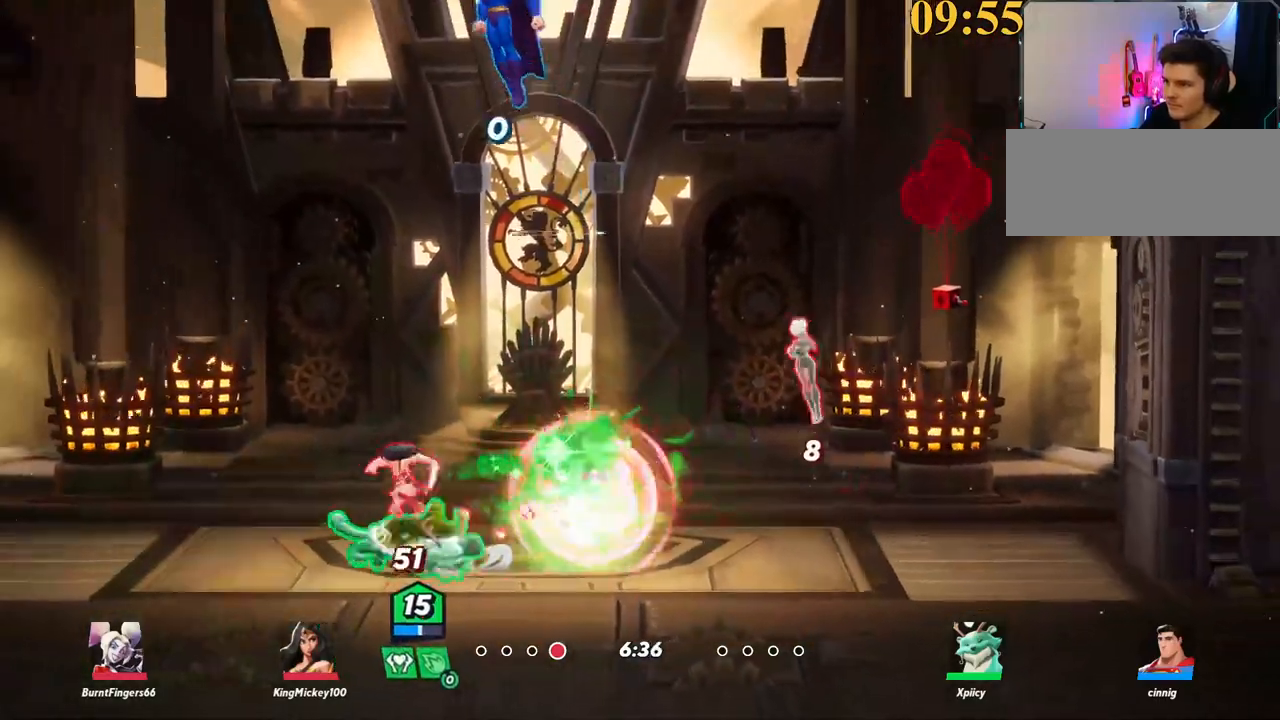
{"keys": ["a", "d", "lbracket", "s"], "events": [[100, "space", "down"], [150, "backslash", "up"], [200, "space", "up"], [283, "space", "down"], [333, "d", "up"], [333, "space", "up"], [383, "d", "down"], [383, "lbracket", "down"], [383, "s", "down"], [467, "a", "down"]]}
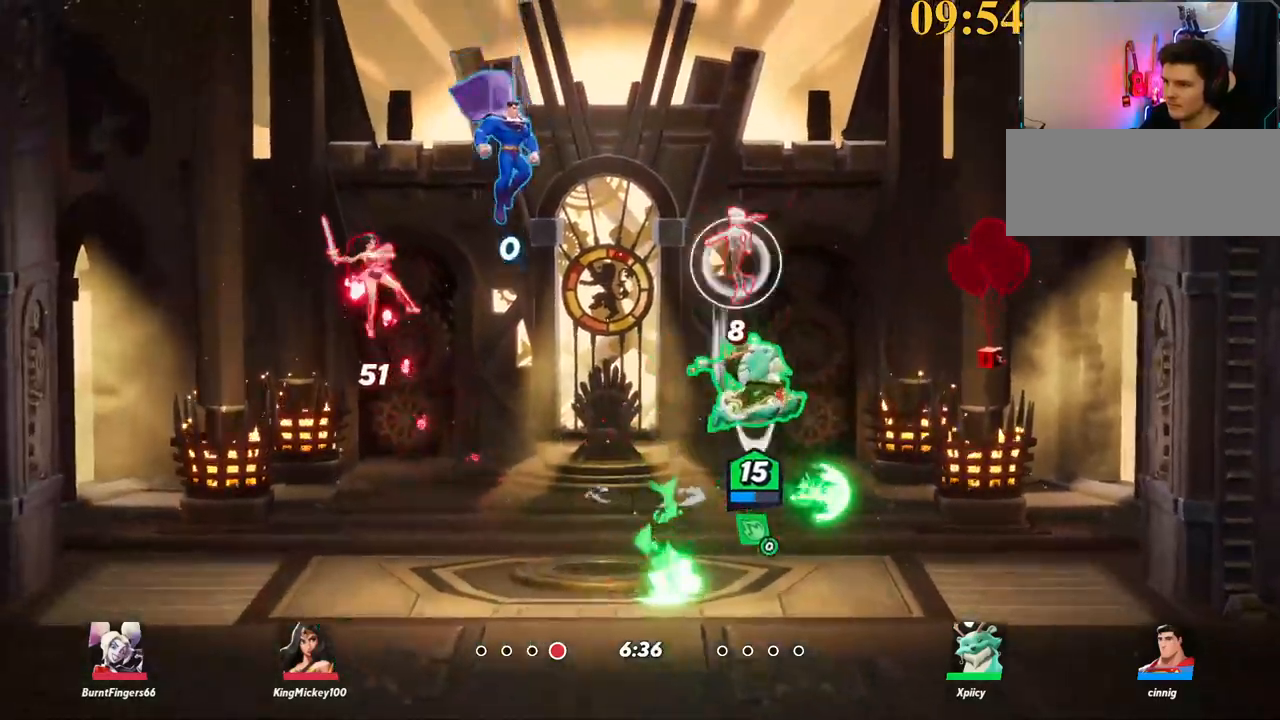
{"keys": ["a", "backslash"], "events": [[17, "d", "up"], [17, "lbracket", "up"], [250, "s", "up"], [383, "backslash", "down"]]}
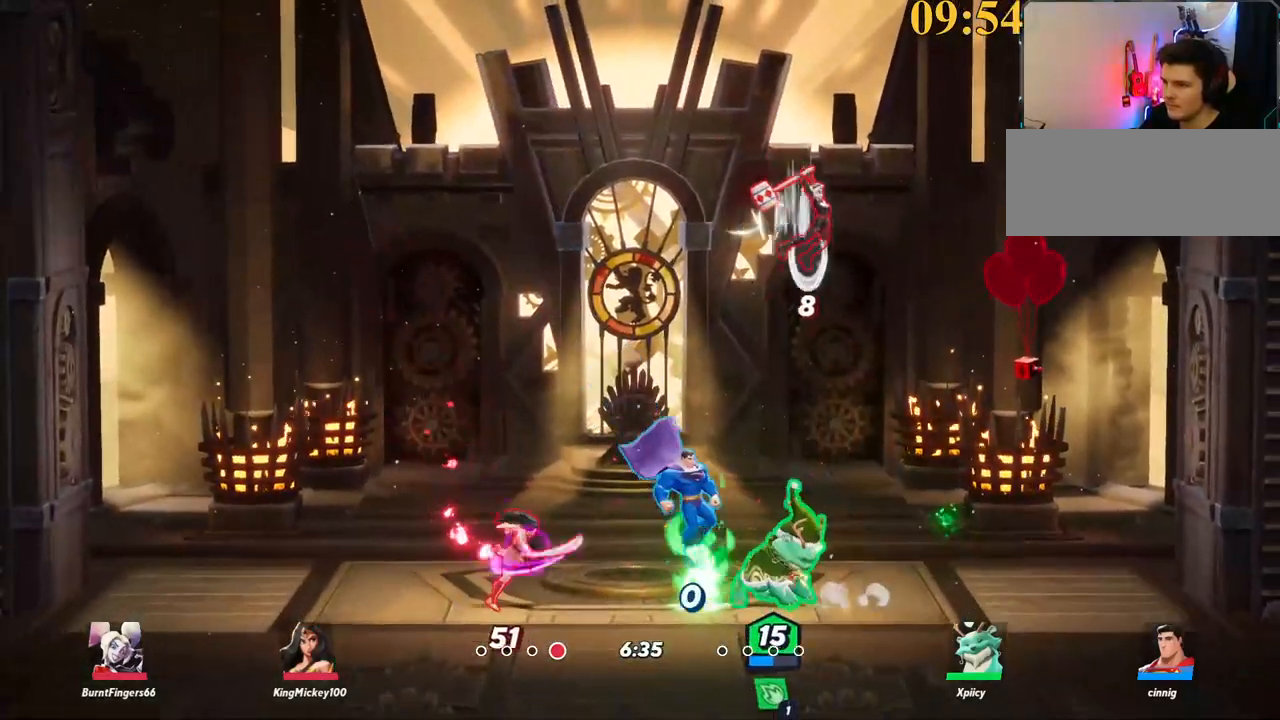
{"keys": ["w"], "events": [[33, "a", "up"], [33, "backslash", "up"], [33, "d", "down"], [167, "backspace", "down"], [267, "backspace", "up"], [267, "w", "down"], [450, "d", "up"]]}
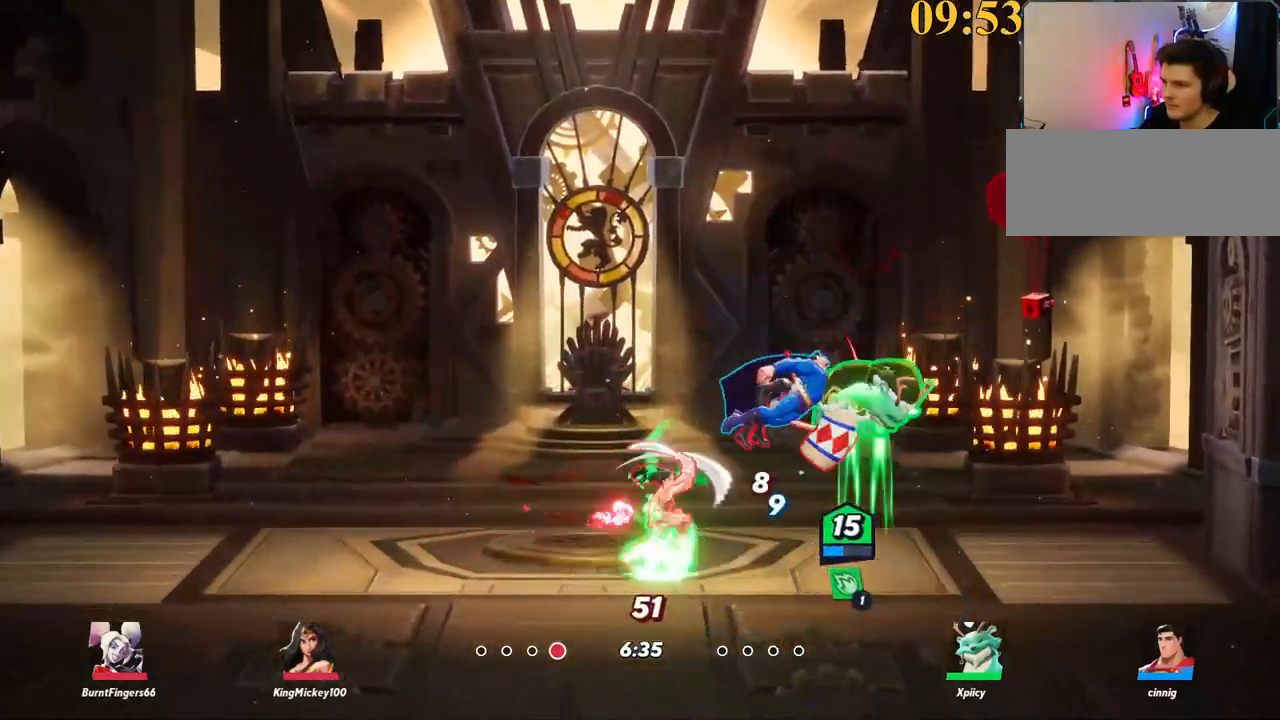
{"keys": ["a"], "events": [[183, "backslash", "down"], [217, "a", "down"], [317, "space", "down"], [367, "backslash", "up"], [367, "space", "up"], [367, "w", "up"]]}
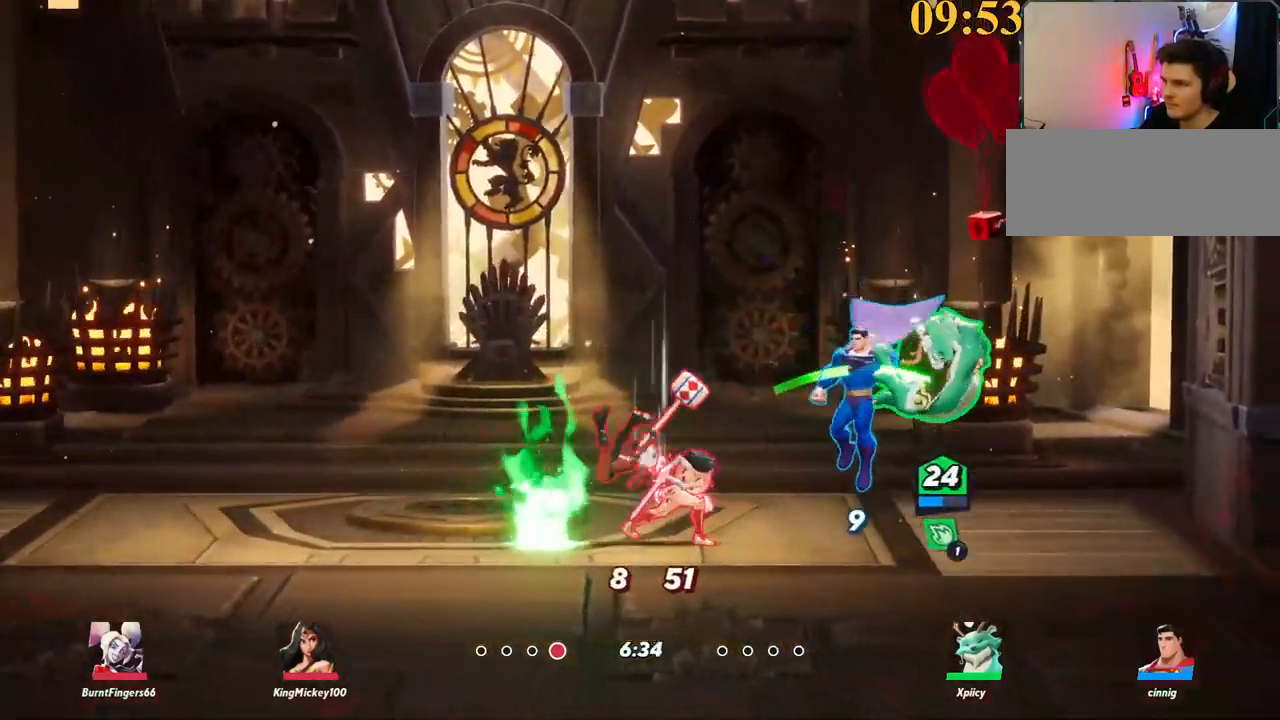
{"keys": ["a"], "events": [[100, "backslash", "down"], [100, "space", "down"], [183, "backslash", "up"], [183, "space", "up"], [233, "a", "up"], [283, "semicolon", "down"], [333, "d", "down"], [367, "a", "down"], [367, "d", "up"], [417, "semicolon", "up"]]}
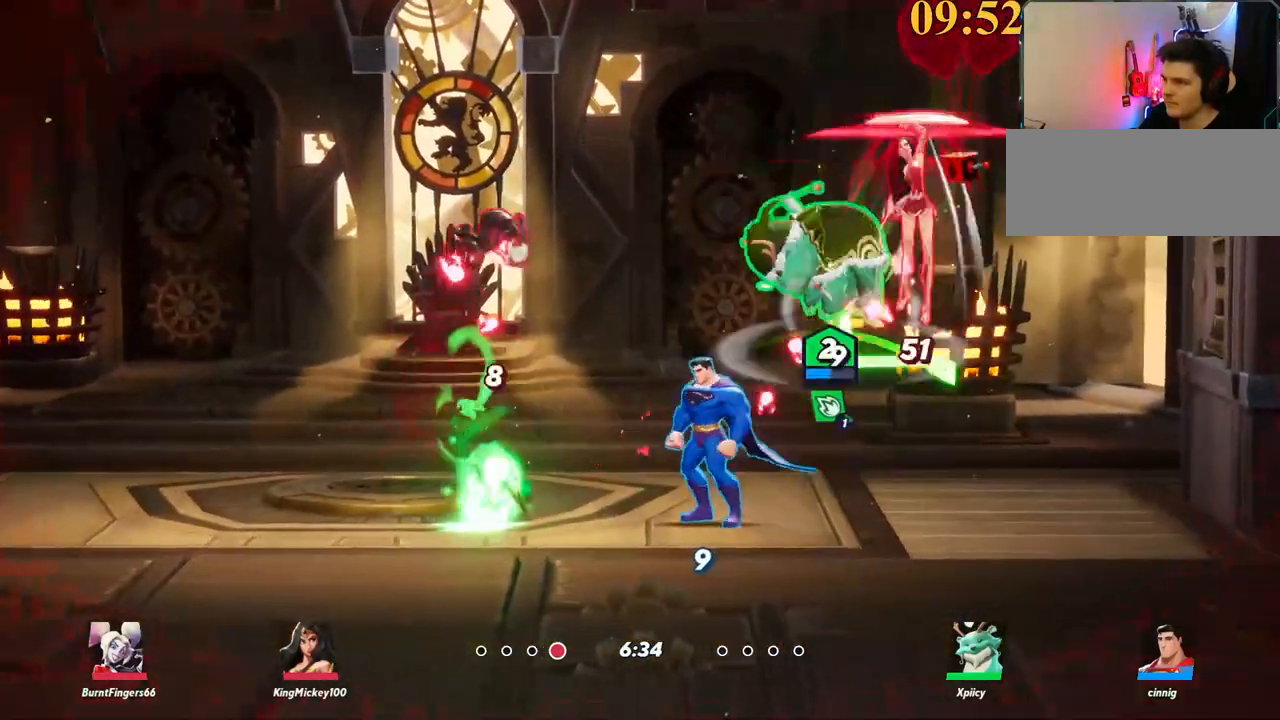
{"keys": ["d", "space"], "events": [[50, "s", "down"], [200, "a", "up"], [333, "d", "down"], [383, "backslash", "down"], [383, "s", "up"], [467, "backslash", "up"], [467, "space", "down"]]}
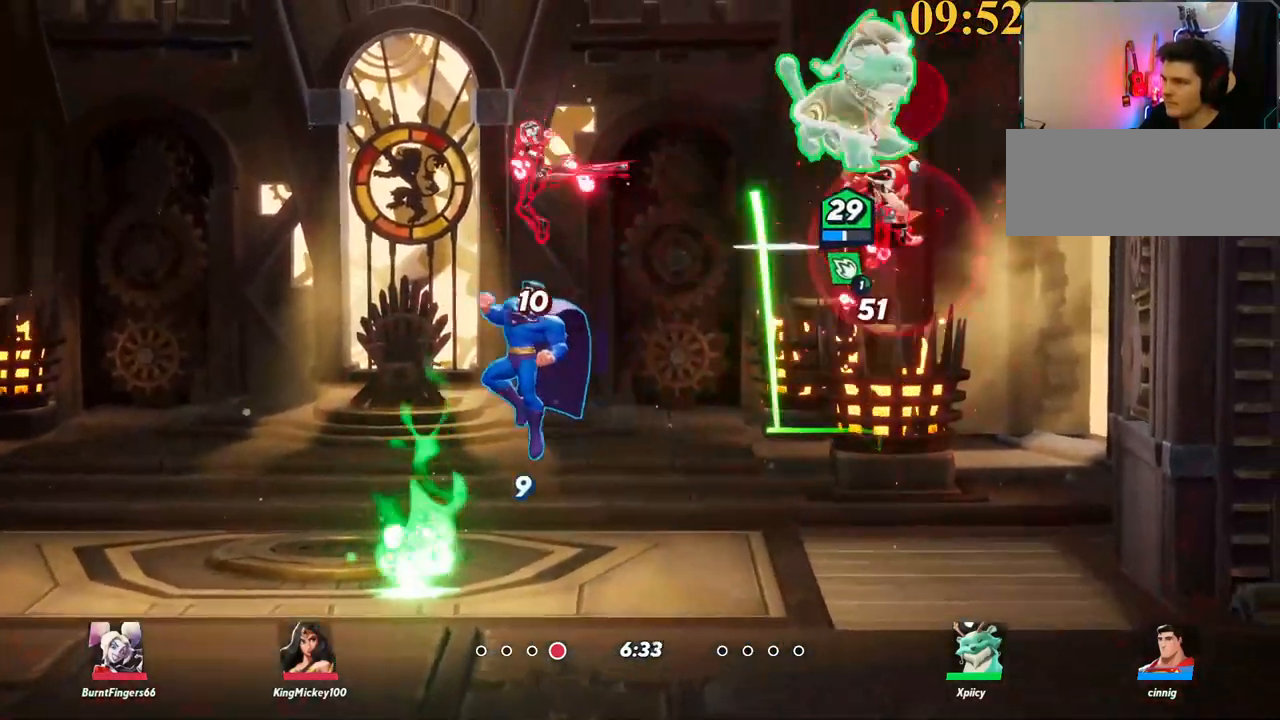
{"keys": ["a", "s"], "events": [[67, "space", "up"], [200, "s", "down"], [383, "a", "down"], [483, "d", "up"]]}
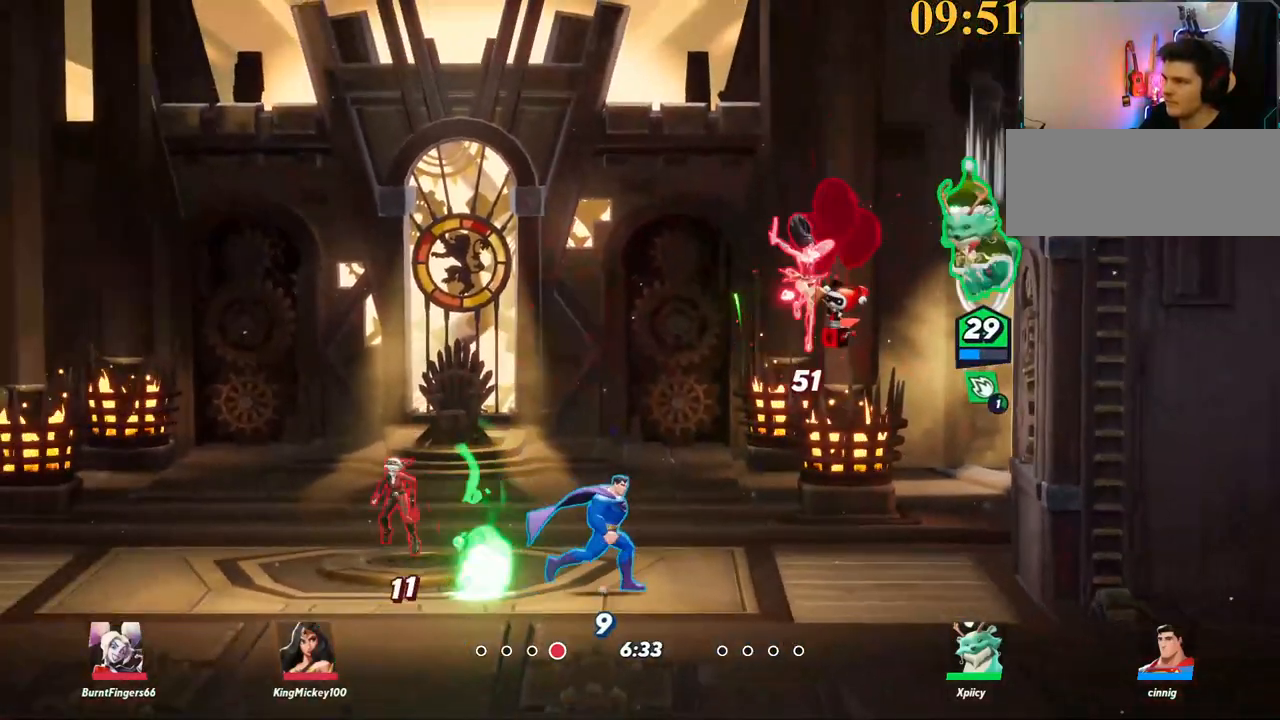
{"keys": ["d", "s"], "events": [[67, "s", "up"], [67, "x", "down"], [167, "x", "up"], [217, "s", "down"], [250, "d", "down"], [300, "a", "up"]]}
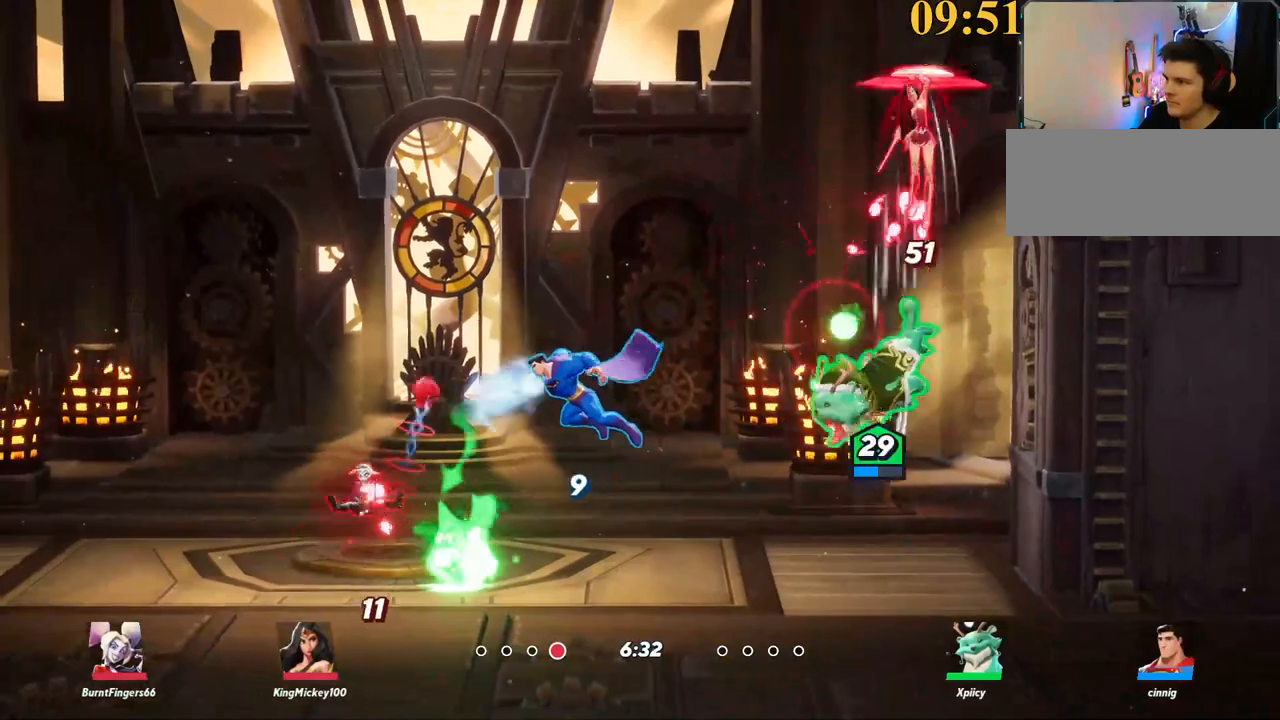
{"keys": ["backspace", "d", "w"], "events": [[133, "backslash", "down"], [167, "a", "down"], [167, "s", "up"], [217, "d", "up"], [267, "backslash", "up"], [317, "space", "down"], [367, "w", "down"], [400, "d", "down"], [400, "space", "up"], [450, "a", "up"], [450, "backspace", "down"]]}
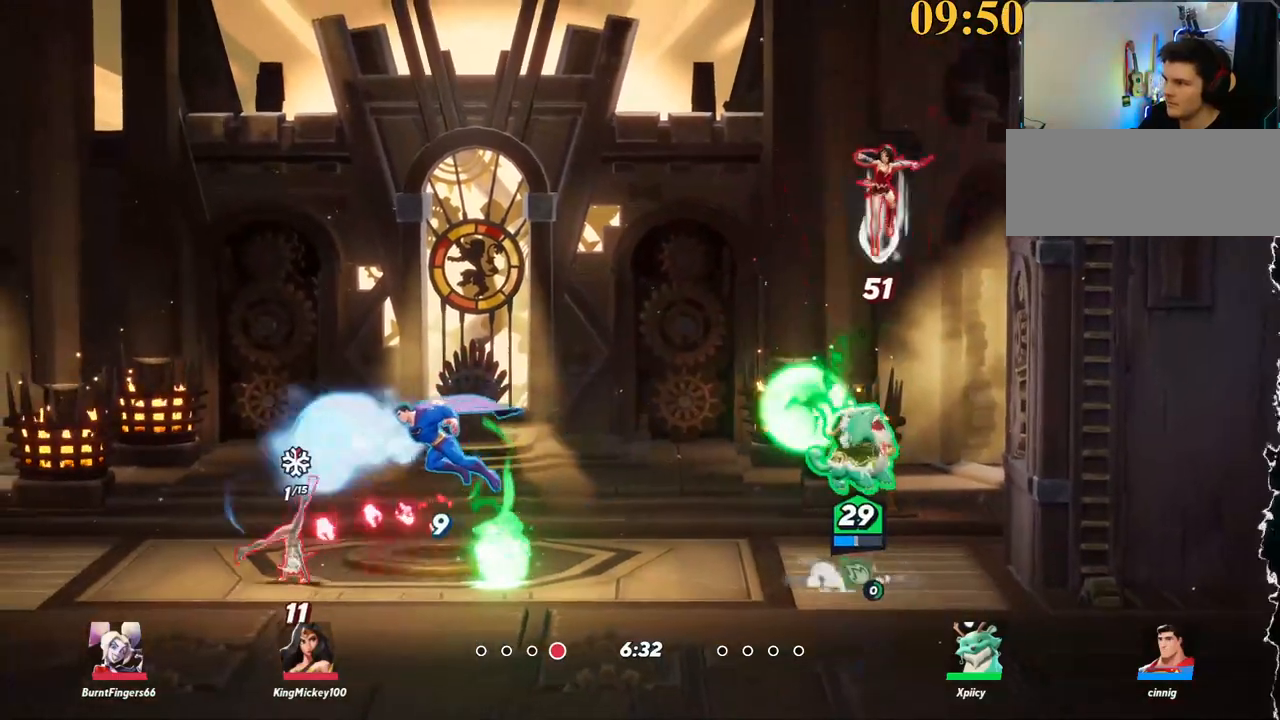
{"keys": ["a", "w"], "events": [[50, "backspace", "up"], [83, "d", "up"], [133, "a", "down"]]}